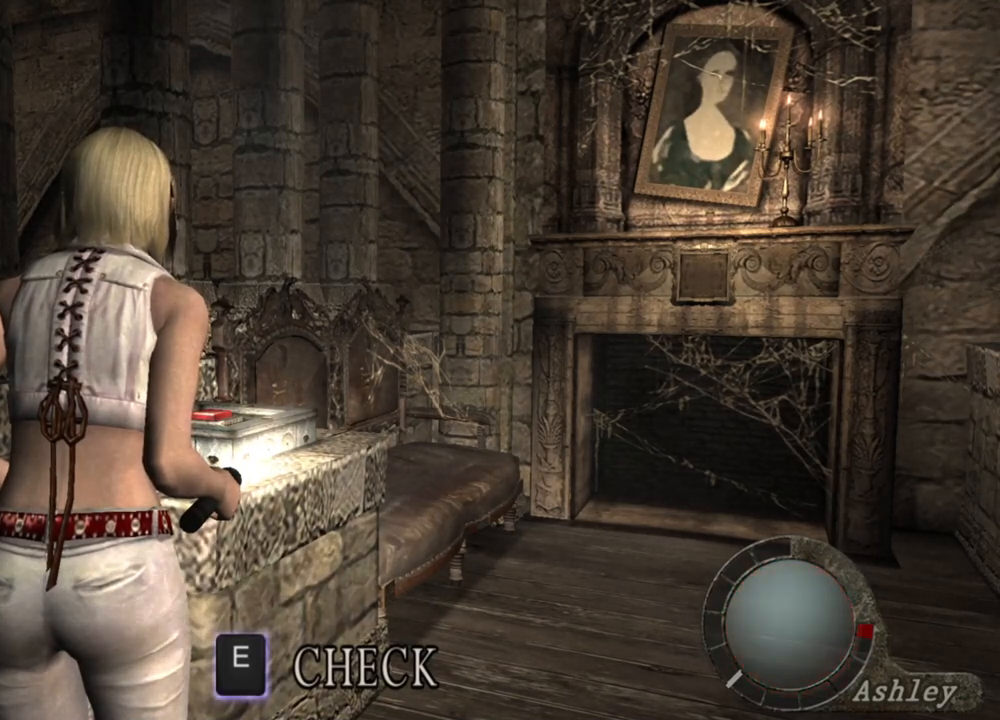
Gameplay with keyboard and mouse; each line is a JSON object with the keys and mouse buttons held at the frame after it. "events" lists presses ("down") and releases ("up") of "1", "2", "3", "4", "5", "a", "alt", "b", "c", "ctrl", "d", "e", "f", "g", "q", "r", "s", "shift", "space", "t", "tab", "tilde", "v", "w", "x", "z", "mouse_left", "mouse_wheel", "mouse_right", "mouse_mb4" and "mouse_mb5" between this image and that frame as [ms after this image, input, new state], when the widget could be followed in between. "mouse_left", "mouse_wheel", "mouse_right", "mouse_mb4", "mouse_mb5" = the "left", "wheel", "right", "mb4", "mb5" buttons of the "mouse" list. No other keys are recorded. "wheel" means that the mouse wheel is clicked or scrolled. Mouse movement is not recorded.
{"keys": [], "mouse": [], "events": [[100, "d", "down"], [233, "d", "up"]]}
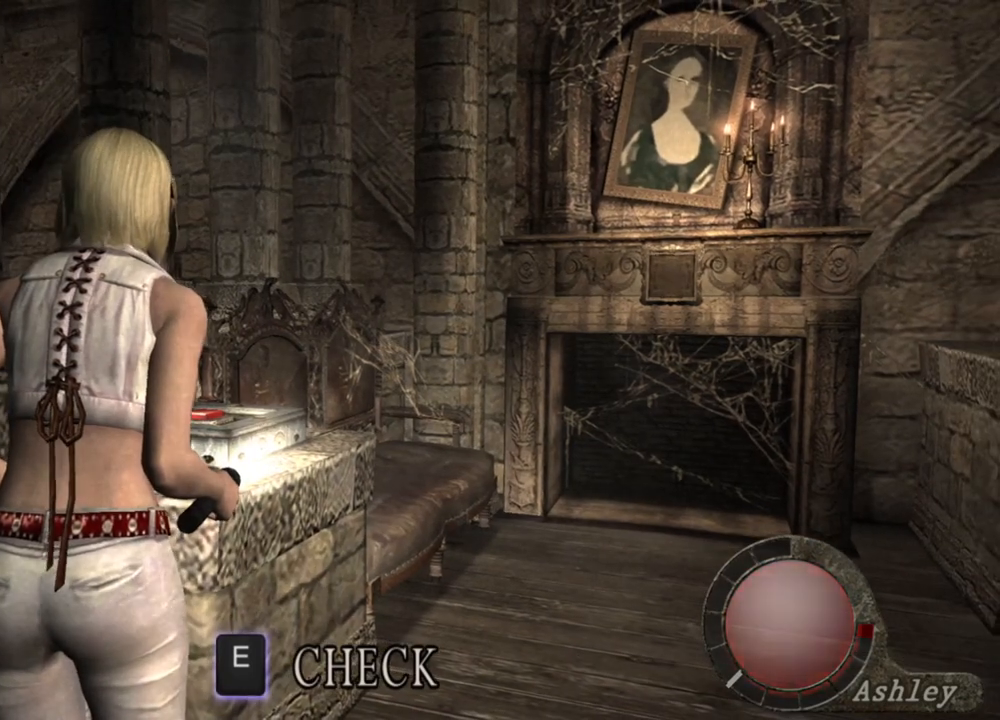
{"keys": [], "mouse": [], "events": []}
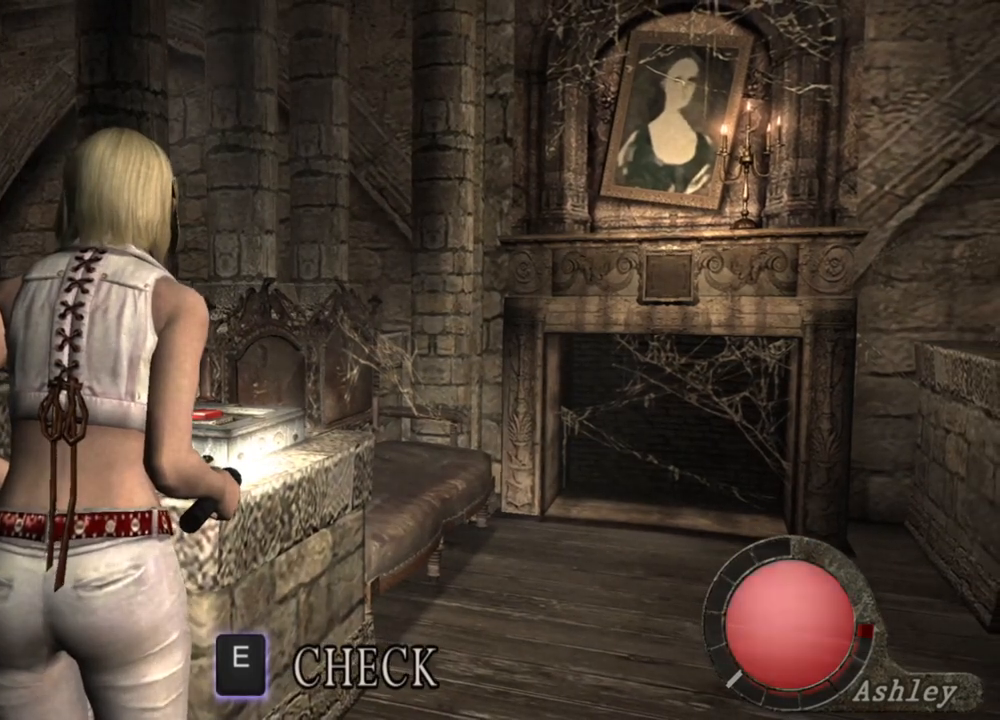
{"keys": [], "mouse": [], "events": [[133, "a", "down"], [233, "a", "up"]]}
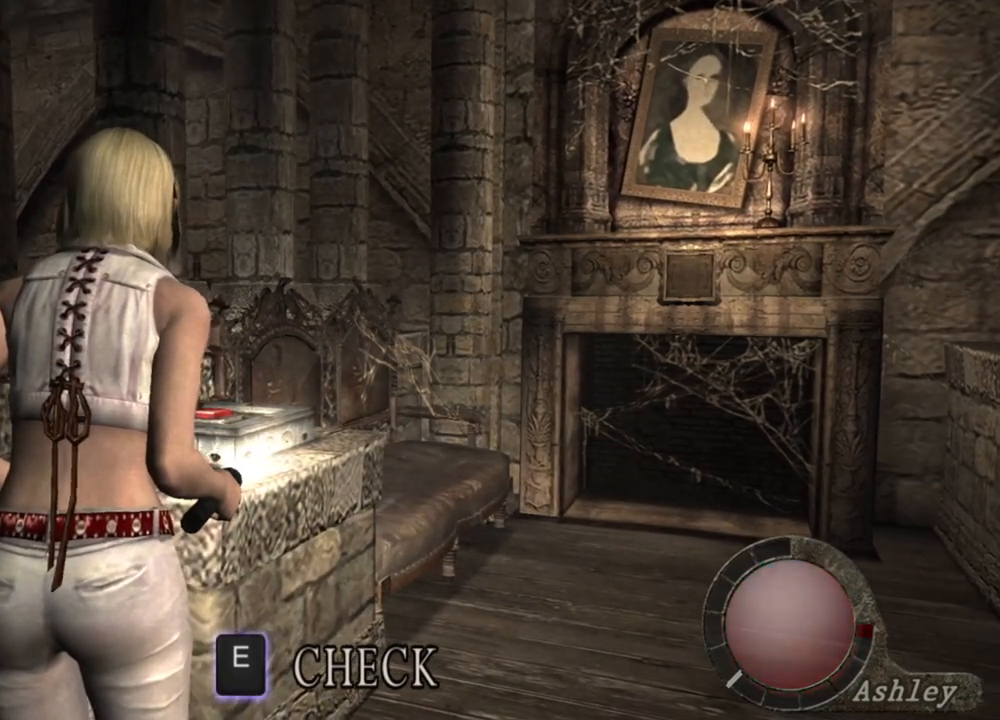
{"keys": [], "mouse": [], "events": []}
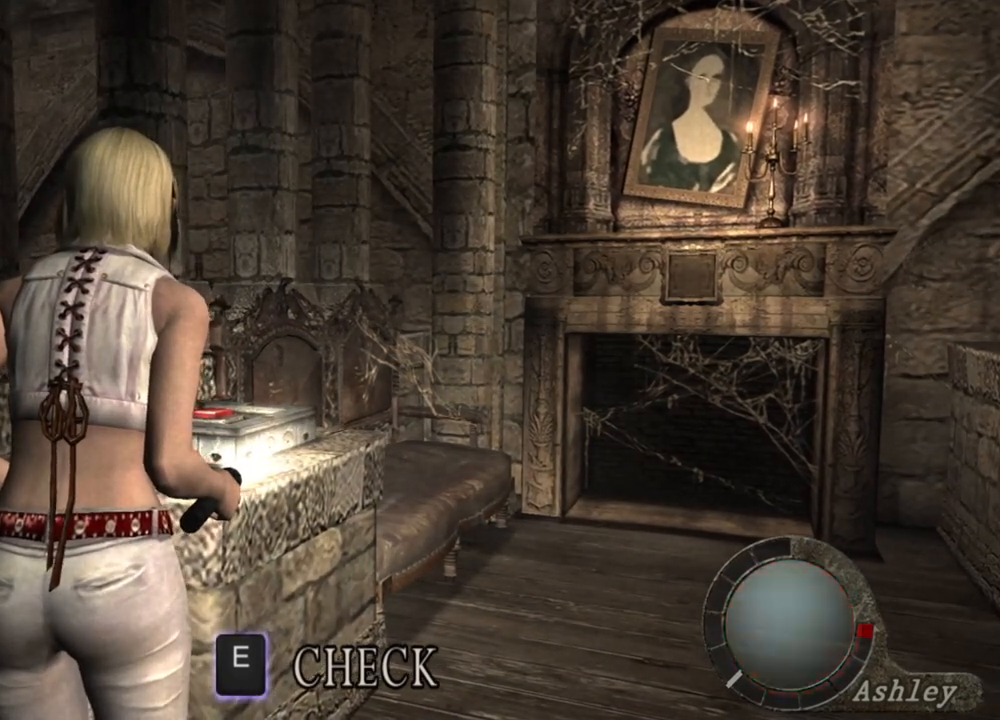
{"keys": [], "mouse": [], "events": []}
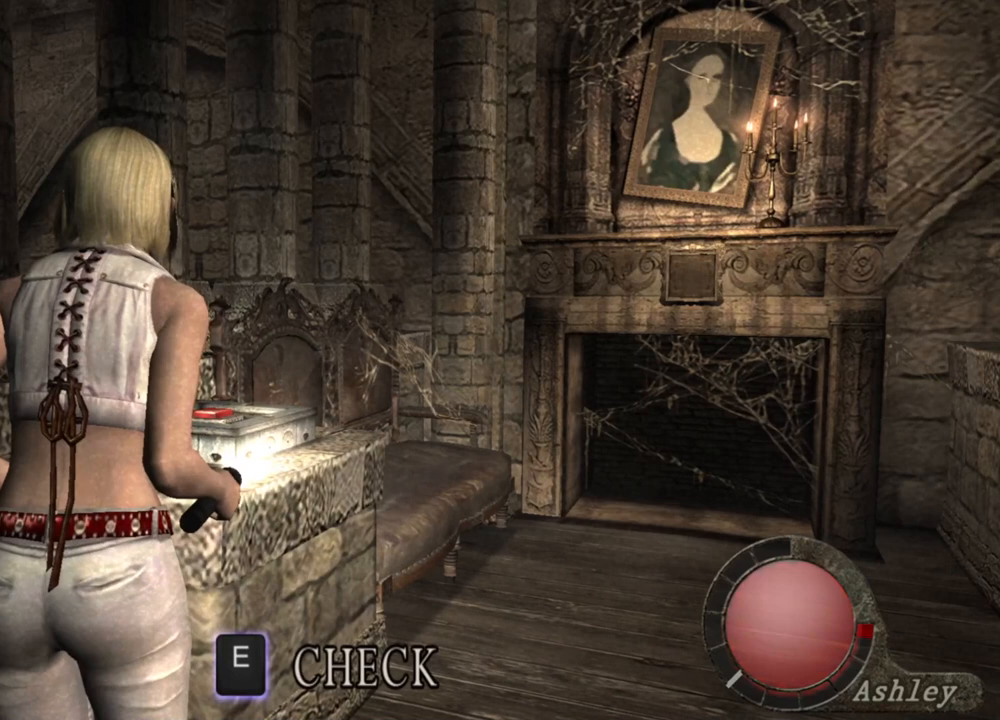
{"keys": [], "mouse": [], "events": []}
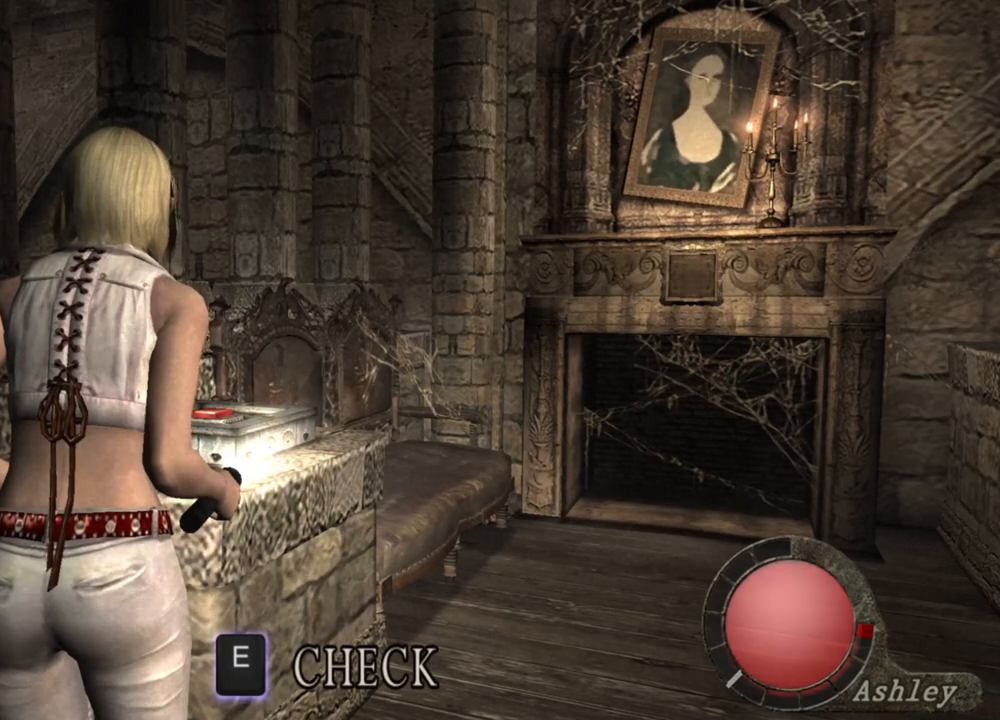
{"keys": [], "mouse": [], "events": []}
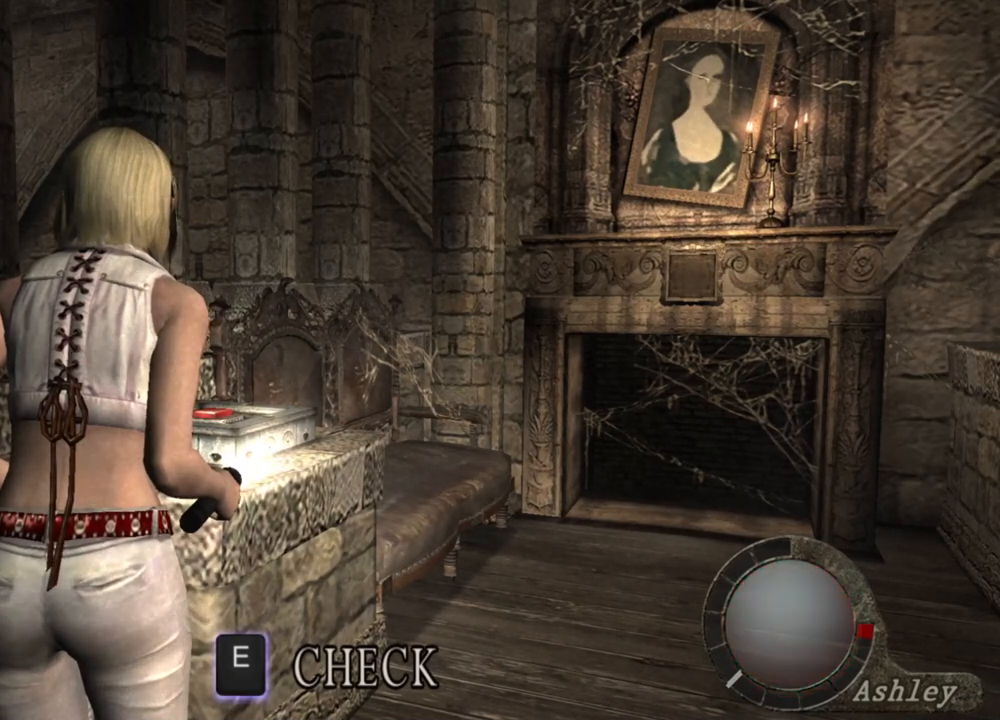
{"keys": [], "mouse": [], "events": []}
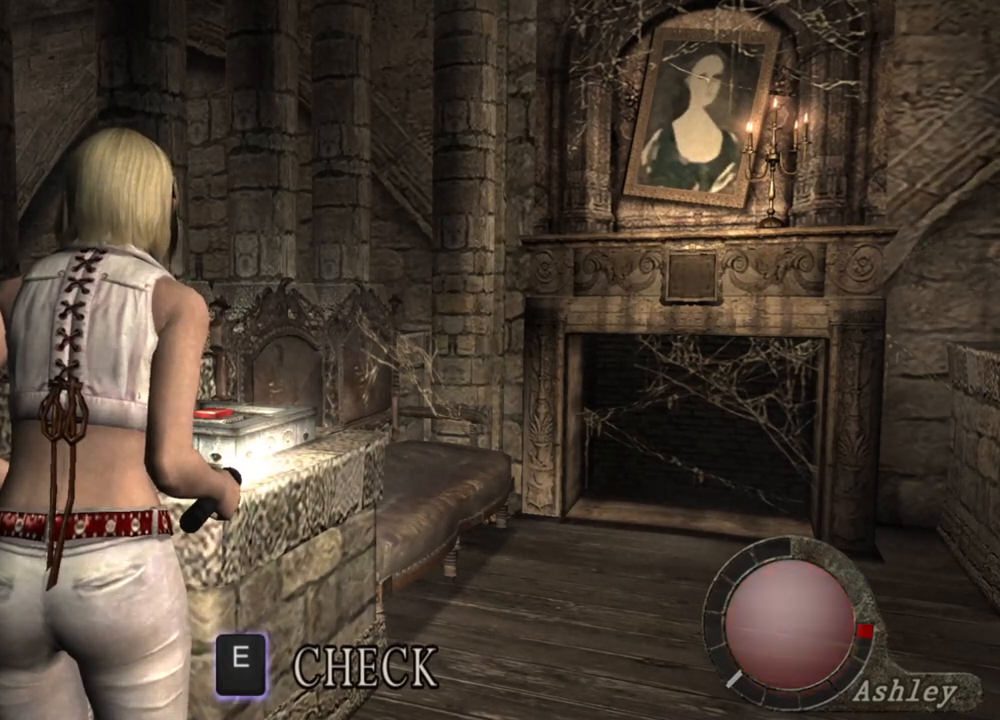
{"keys": [], "mouse": [], "events": []}
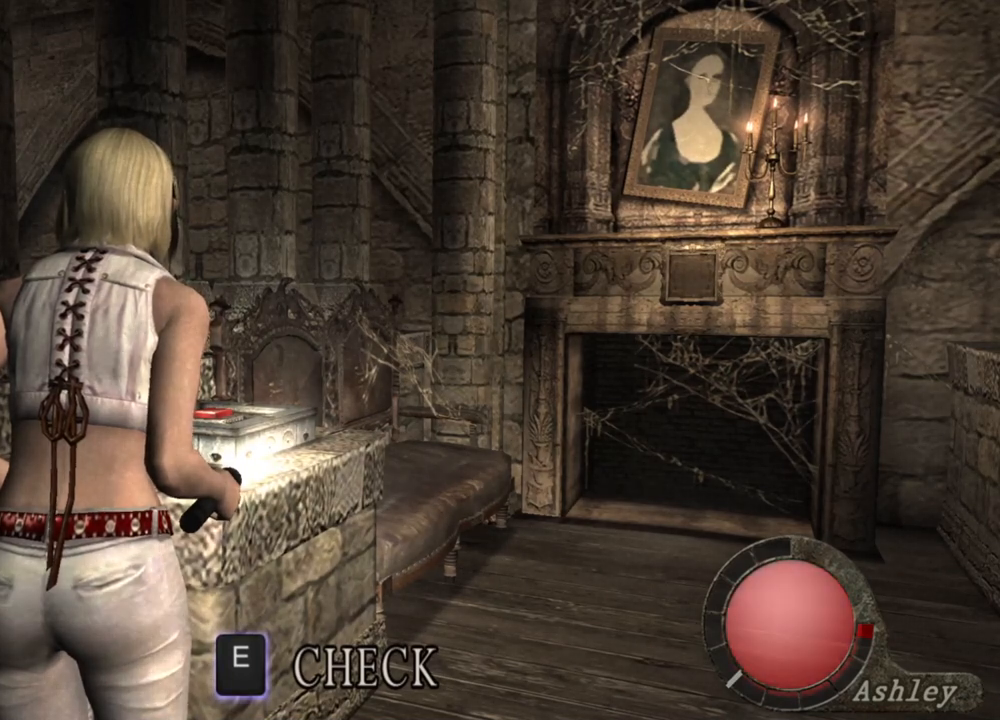
{"keys": [], "mouse": [], "events": []}
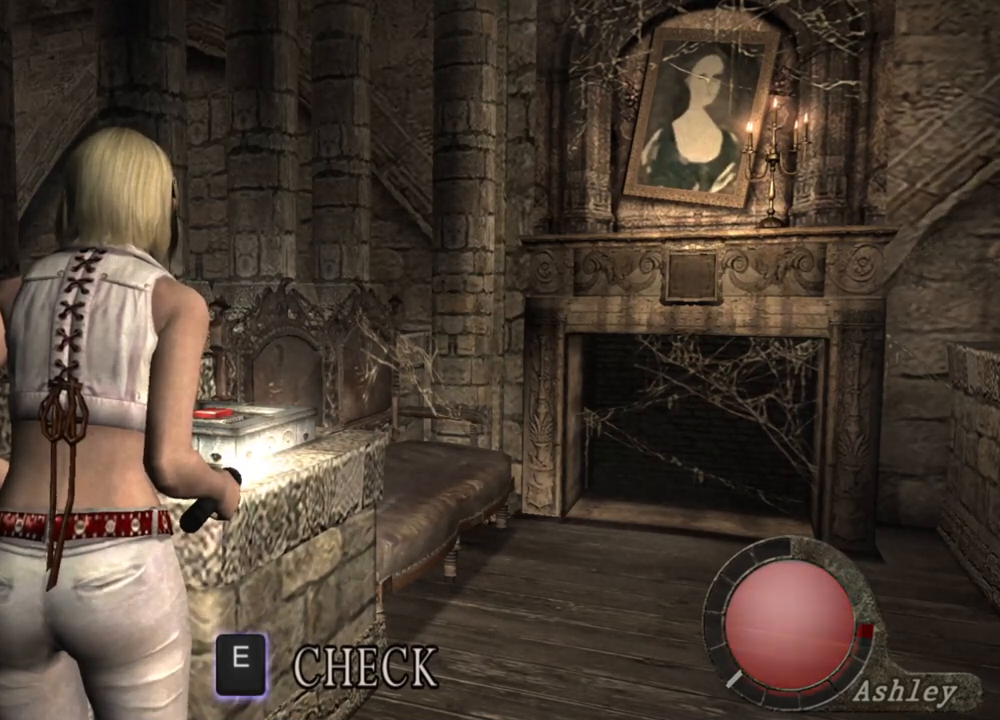
{"keys": [], "mouse": [], "events": []}
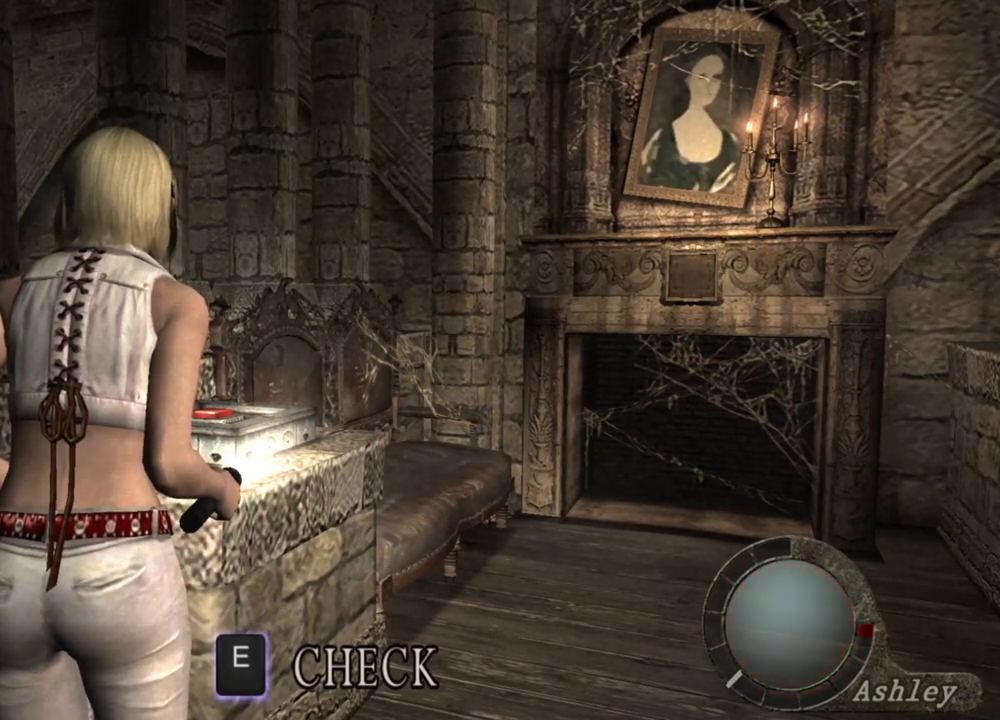
{"keys": [], "mouse": [], "events": []}
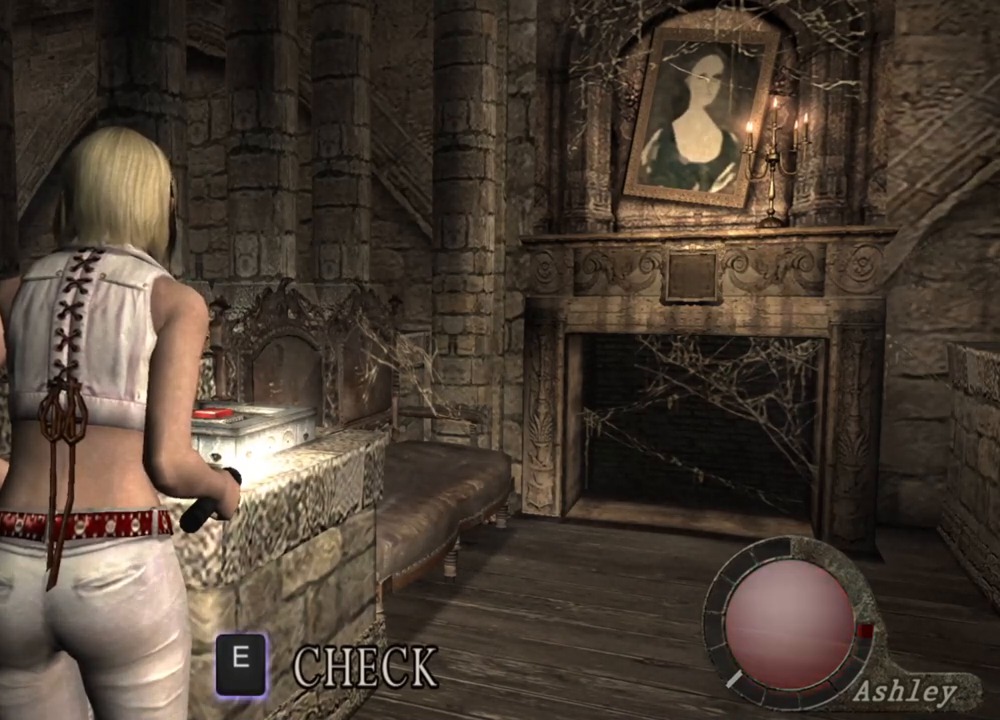
{"keys": [], "mouse": [], "events": []}
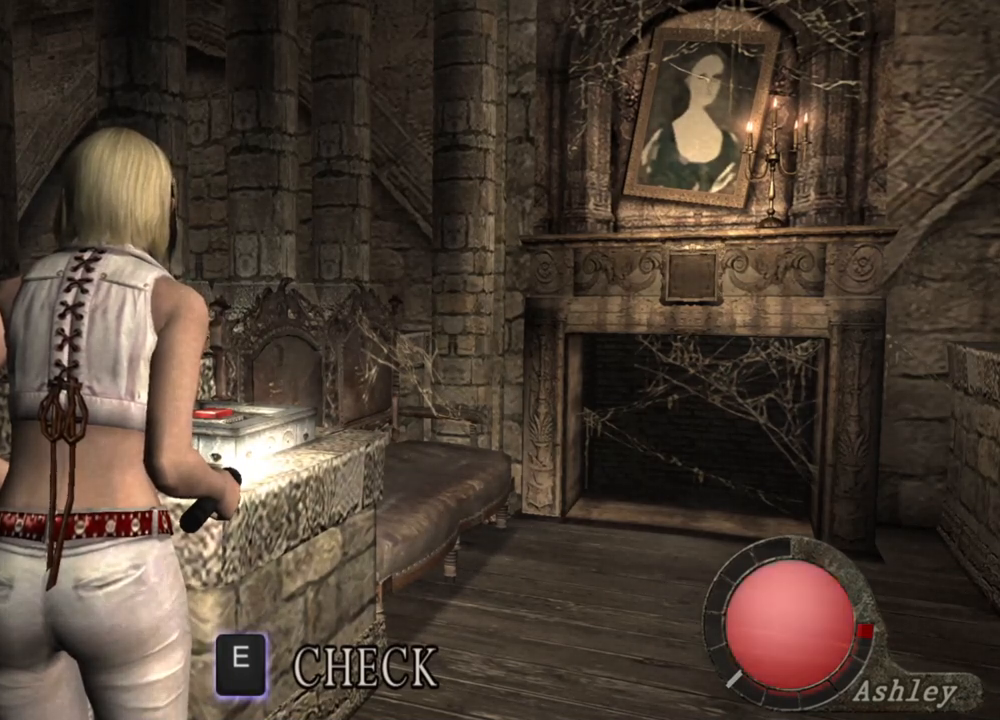
{"keys": ["d"], "mouse": [], "events": [[267, "d", "down"], [367, "d", "up"], [433, "d", "down"]]}
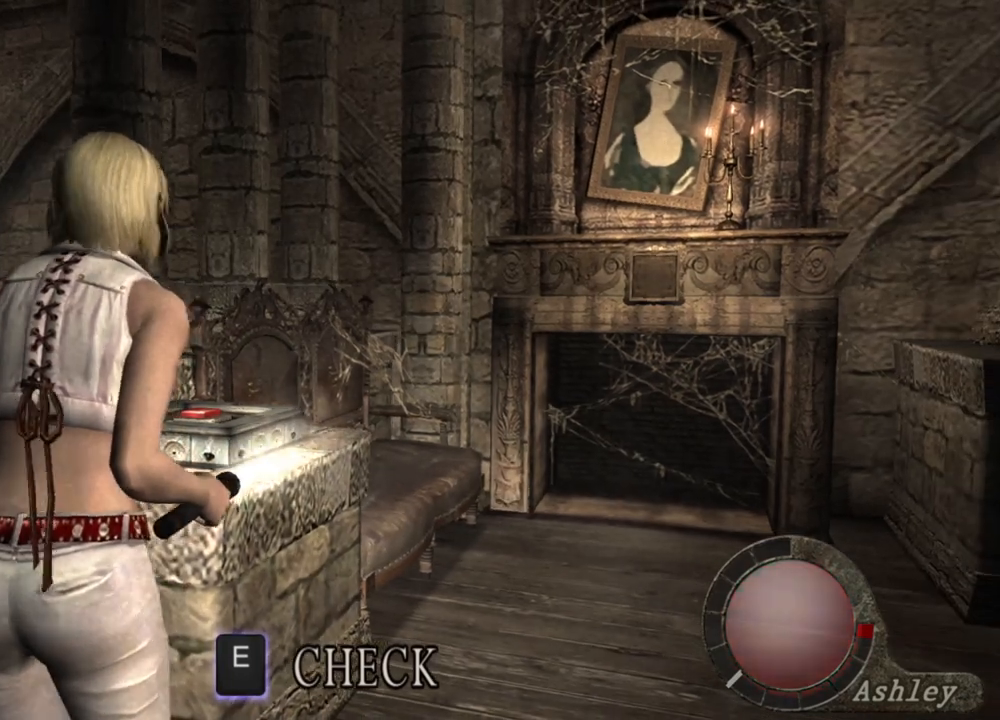
{"keys": ["d"], "mouse": [], "events": [[100, "d", "up"], [133, "d", "down"], [233, "d", "up"], [333, "d", "down"], [433, "d", "up"], [467, "d", "down"]]}
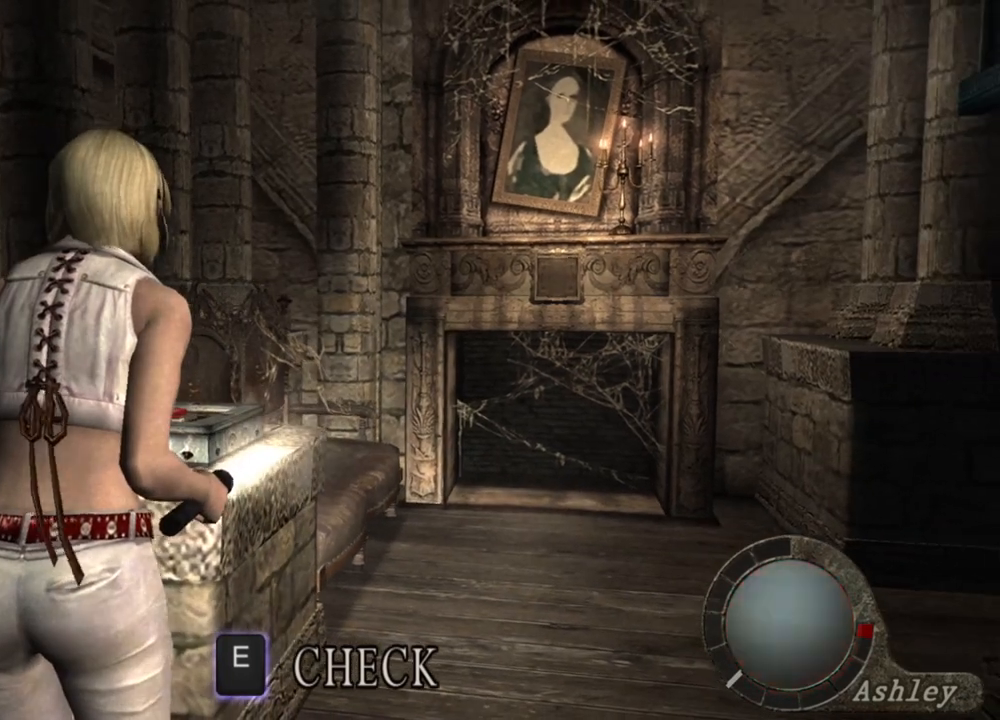
{"keys": ["d"], "mouse": [], "events": [[100, "d", "up"], [133, "d", "down"], [233, "d", "up"], [300, "d", "down"], [433, "d", "up"], [500, "d", "down"]]}
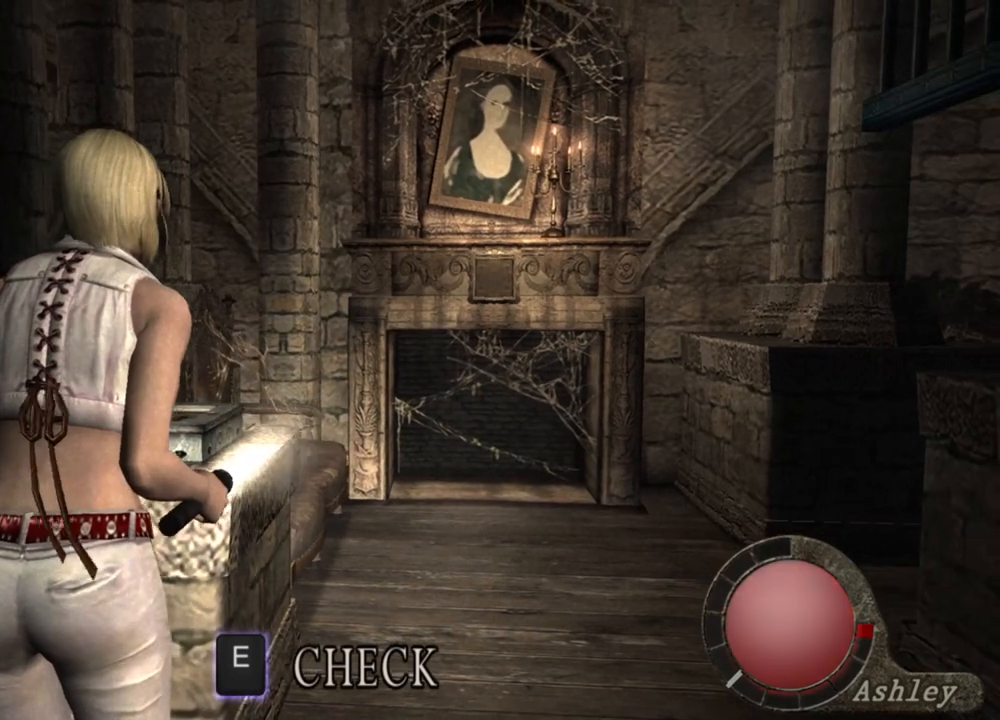
{"keys": ["d"], "mouse": [], "events": [[67, "d", "up"], [133, "d", "down"], [233, "d", "up"], [300, "d", "down"], [400, "d", "up"], [467, "d", "down"]]}
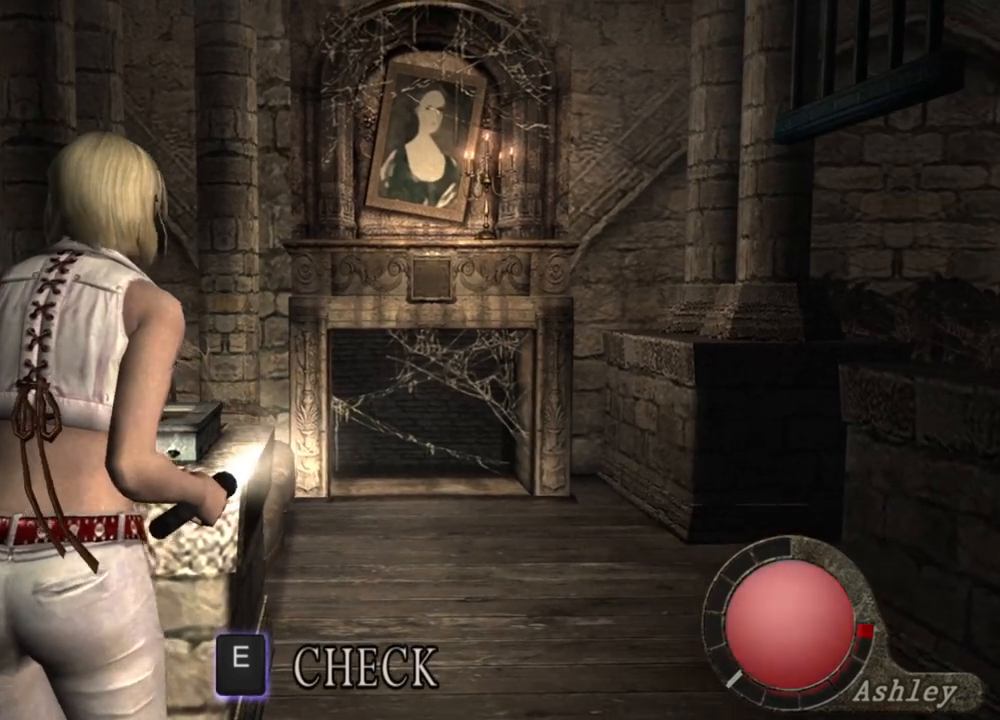
{"keys": [], "mouse": [], "events": [[33, "d", "up"], [100, "d", "down"], [167, "d", "up"], [233, "d", "down"], [333, "d", "up"], [367, "d", "down"], [500, "d", "up"]]}